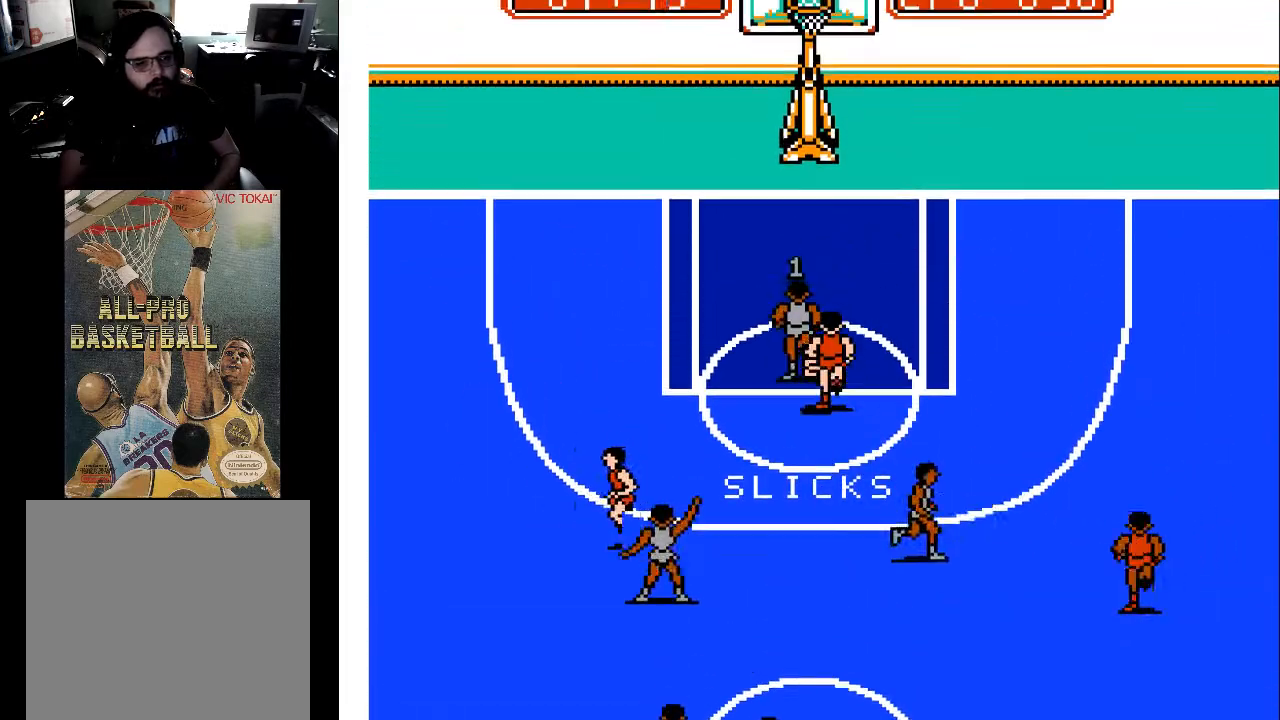
Gameplay with a controller (Xbox layout); each line is a JSON object with the inputs held at the frame after it. "events" lists button and stick changes between this image and that frame as [ms after this image, input, new state], when the widget could be followed in between. Not read: left_stick right_stick.
{"buttons": ["DPAD_UP"], "events": [[33, "DPAD_LEFT", "up"], [233, "DPAD_RIGHT", "down"], [333, "DPAD_RIGHT", "up"]]}
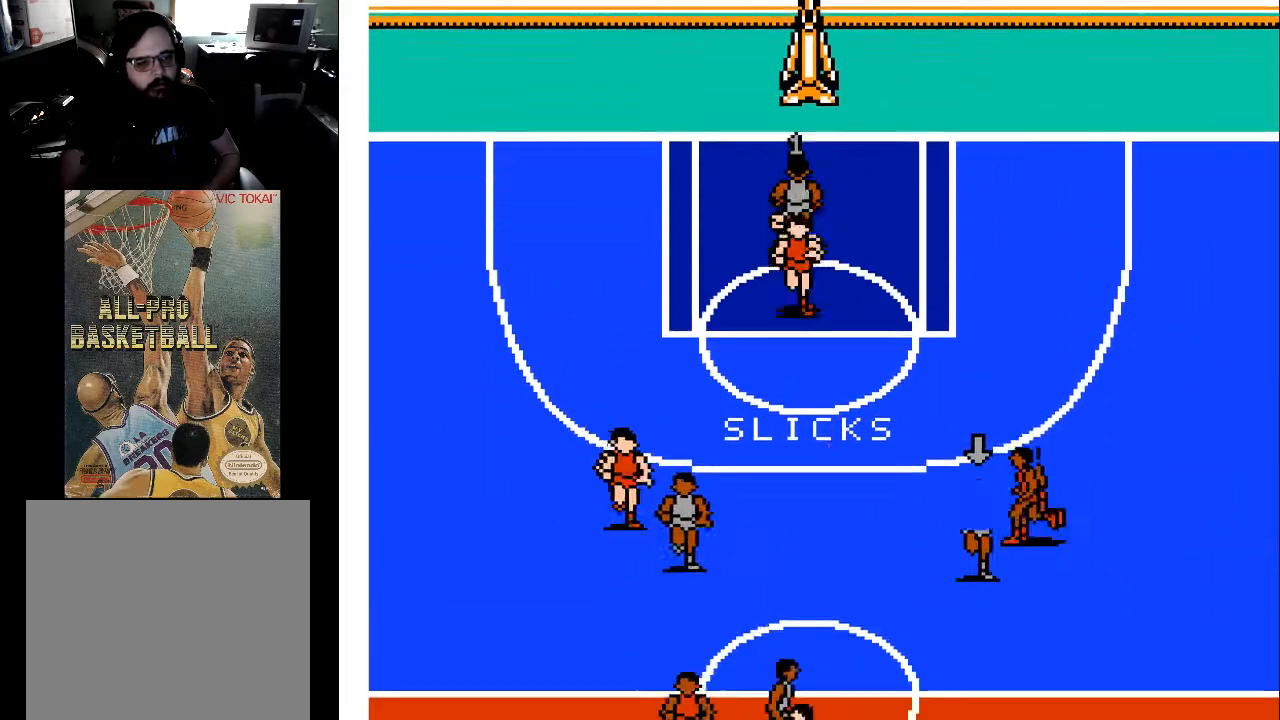
{"buttons": ["DPAD_DOWN"], "events": [[200, "DPAD_LEFT", "down"], [200, "DPAD_UP", "up"], [267, "DPAD_DOWN", "down"], [267, "DPAD_LEFT", "up"], [333, "DPAD_RIGHT", "down"], [400, "DPAD_RIGHT", "up"]]}
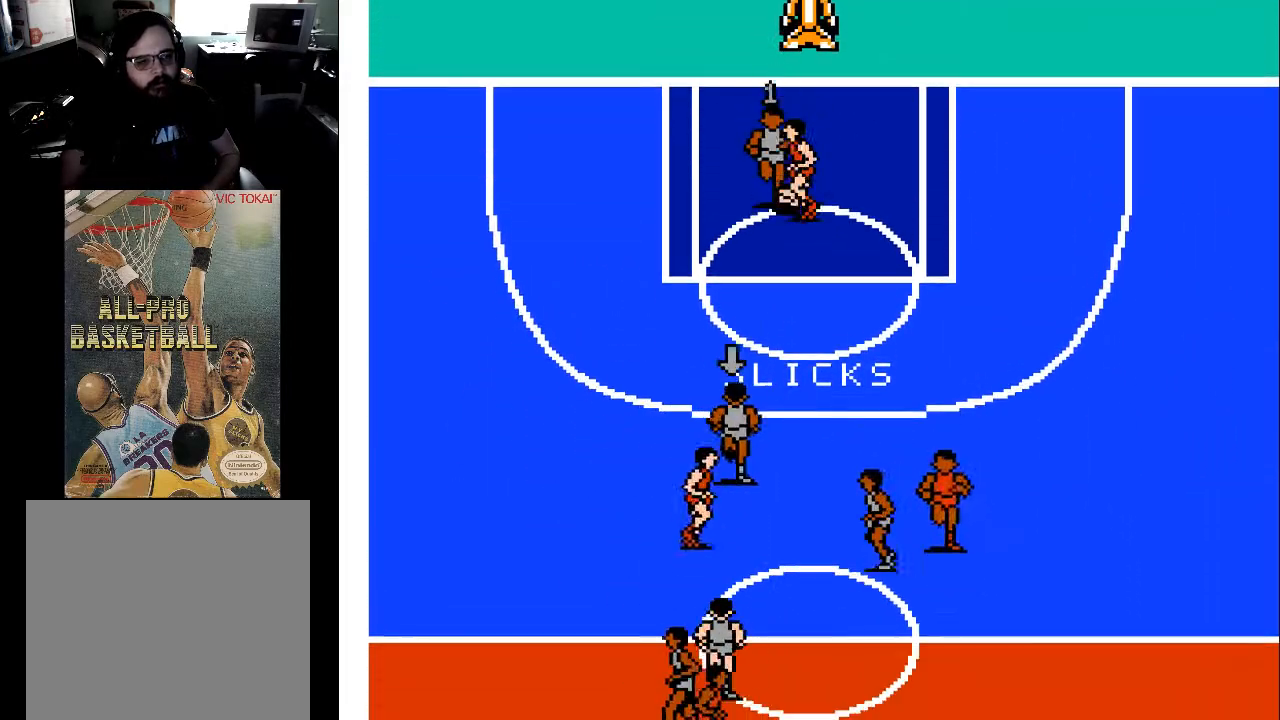
{"buttons": ["DPAD_DOWN", "DPAD_LEFT"], "events": [[100, "DPAD_LEFT", "down"]]}
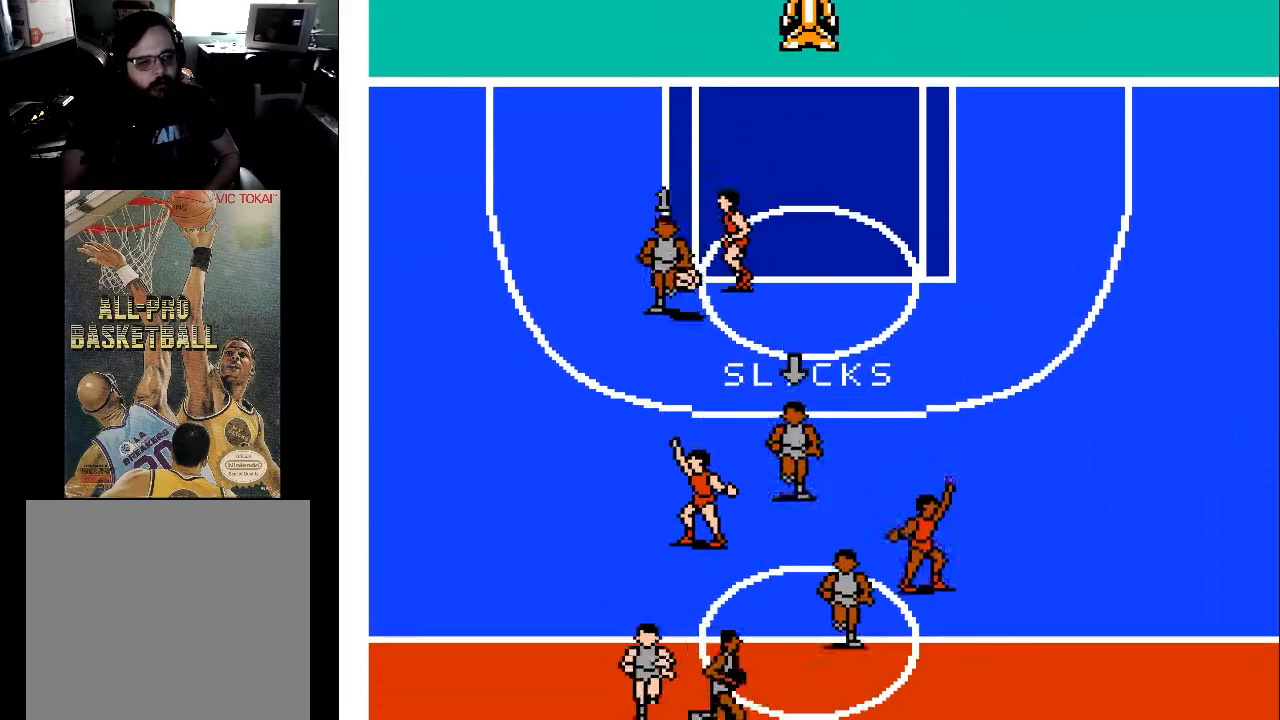
{"buttons": ["DPAD_DOWN", "DPAD_LEFT"], "events": [[100, "DPAD_LEFT", "up"], [133, "DPAD_DOWN", "up"], [200, "DPAD_UP", "down"], [267, "DPAD_DOWN", "down"], [267, "DPAD_UP", "up"], [300, "DPAD_LEFT", "down"]]}
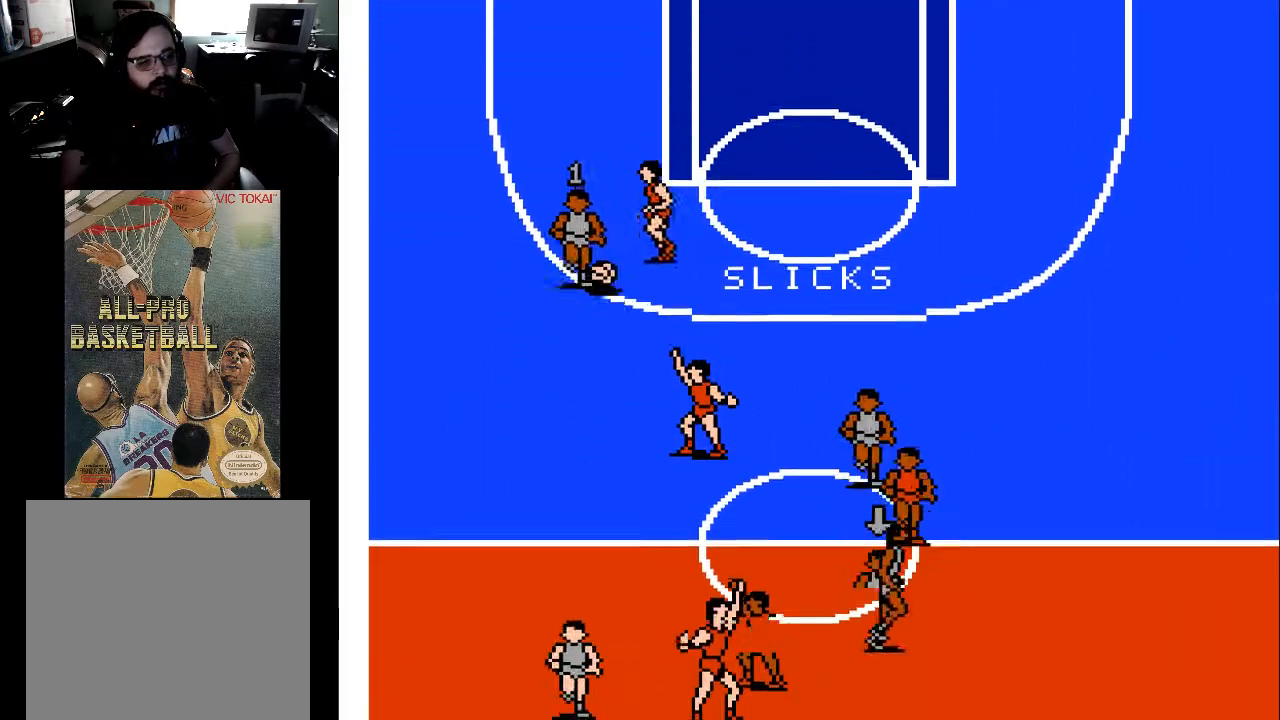
{"buttons": ["DPAD_DOWN"], "events": [[500, "DPAD_LEFT", "up"]]}
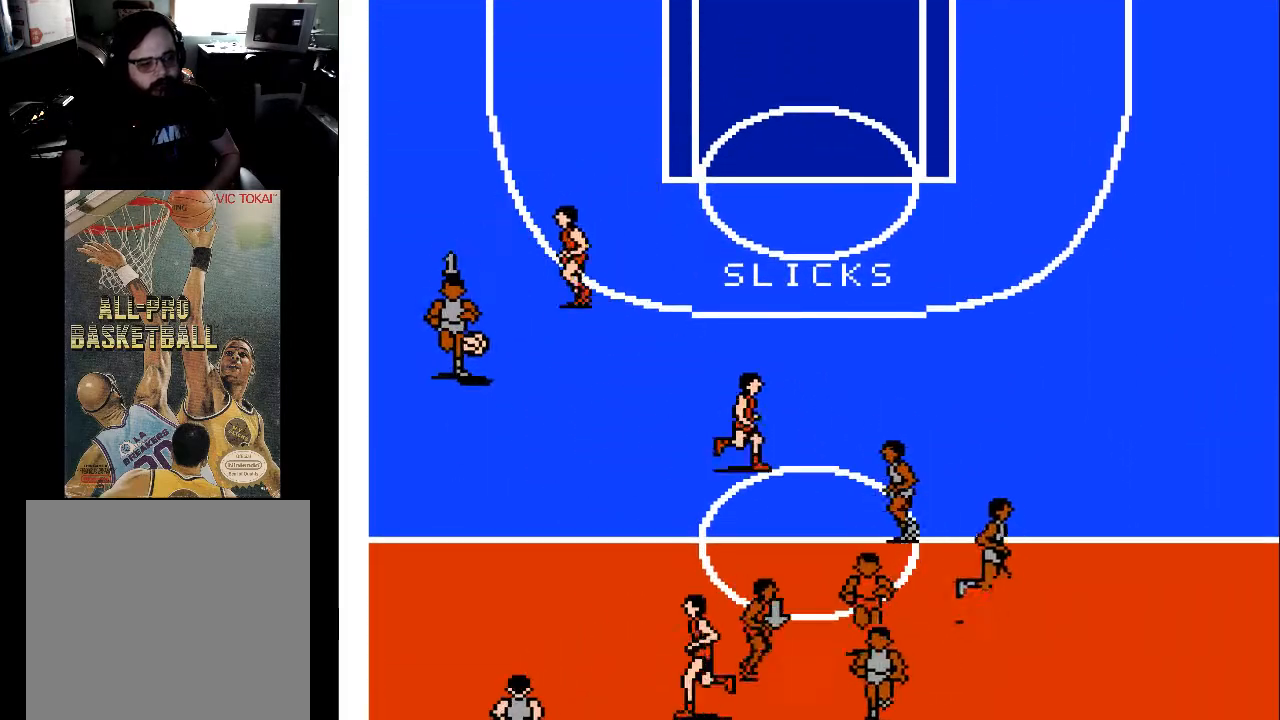
{"buttons": [], "events": [[67, "DPAD_DOWN", "up"], [133, "A", "down"], [233, "A", "up"]]}
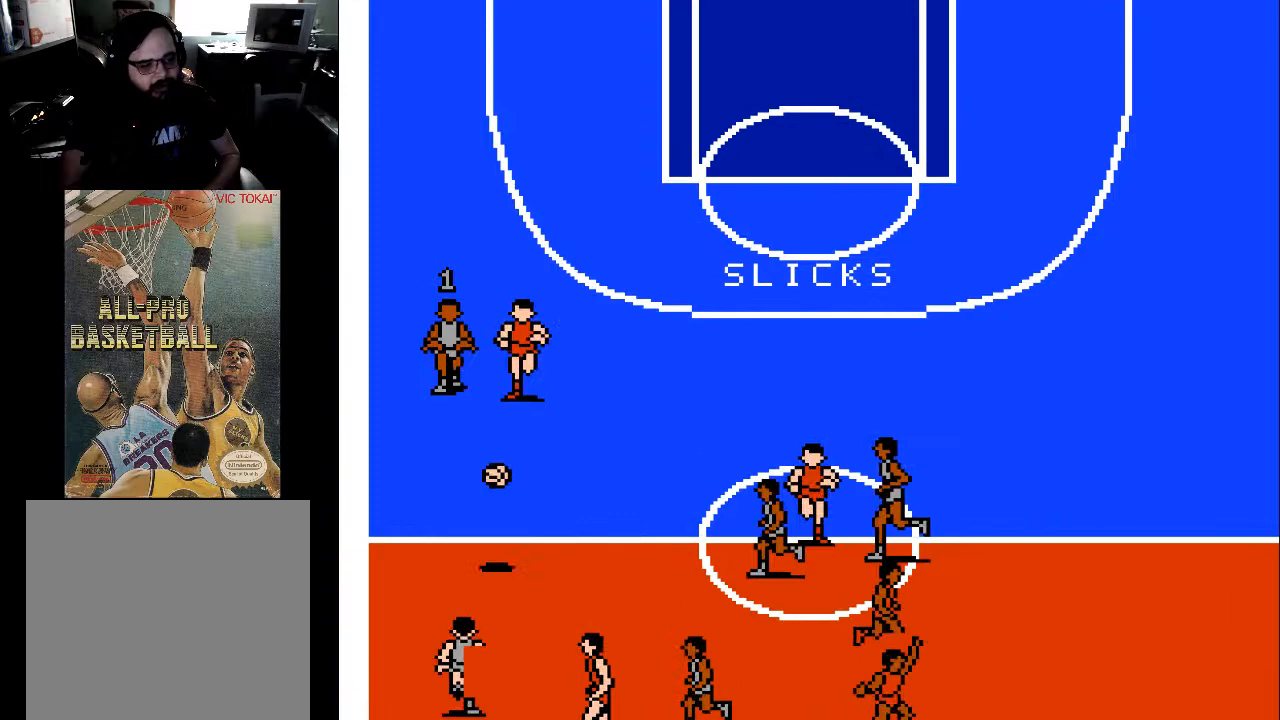
{"buttons": [], "events": []}
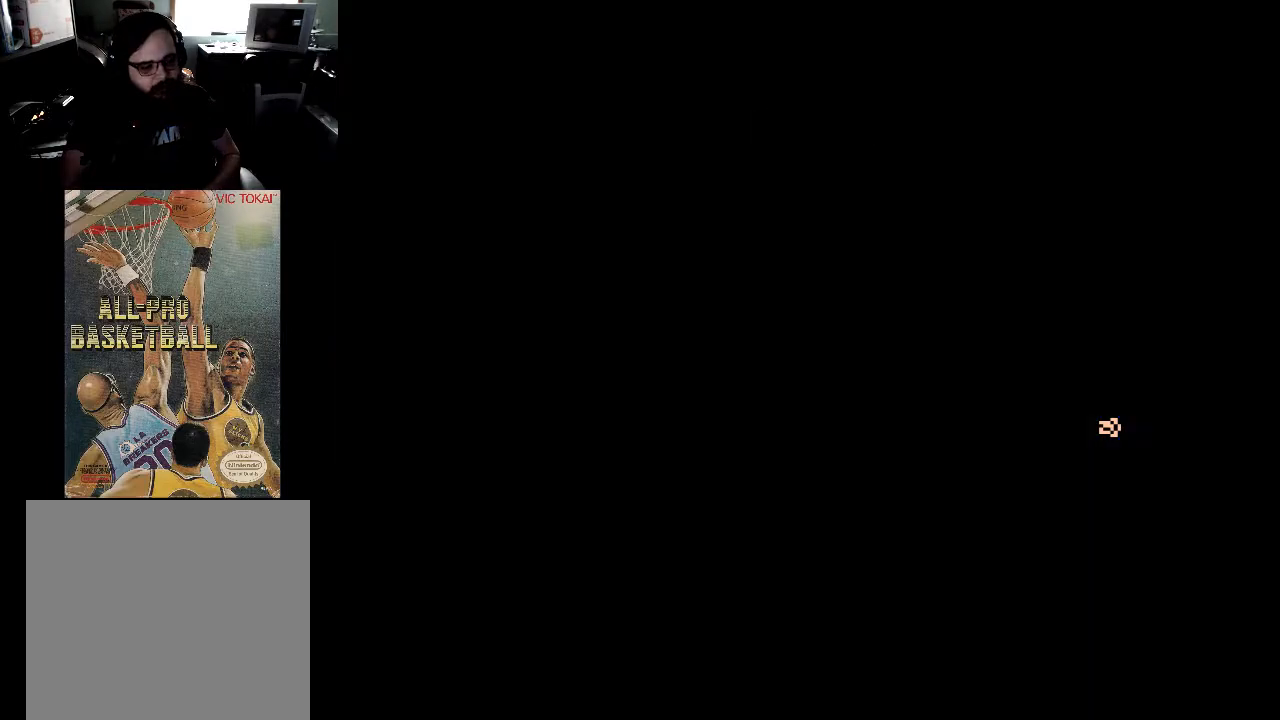
{"buttons": [], "events": []}
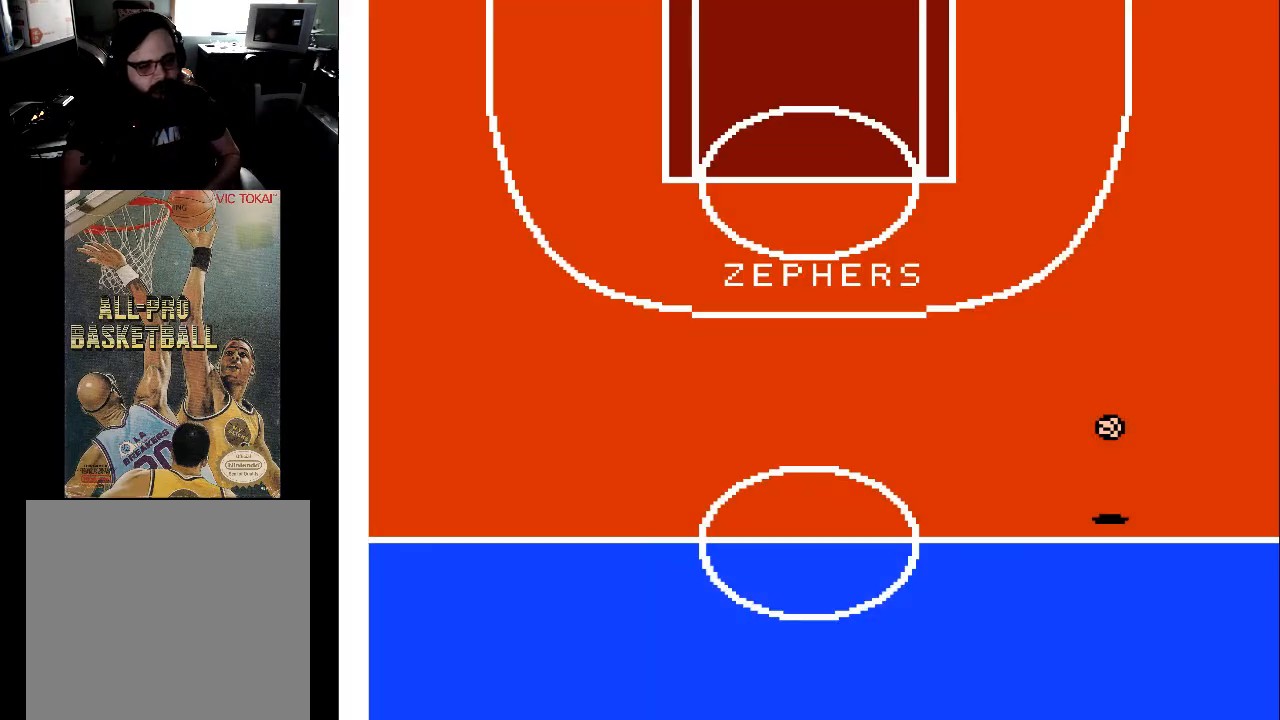
{"buttons": [], "events": []}
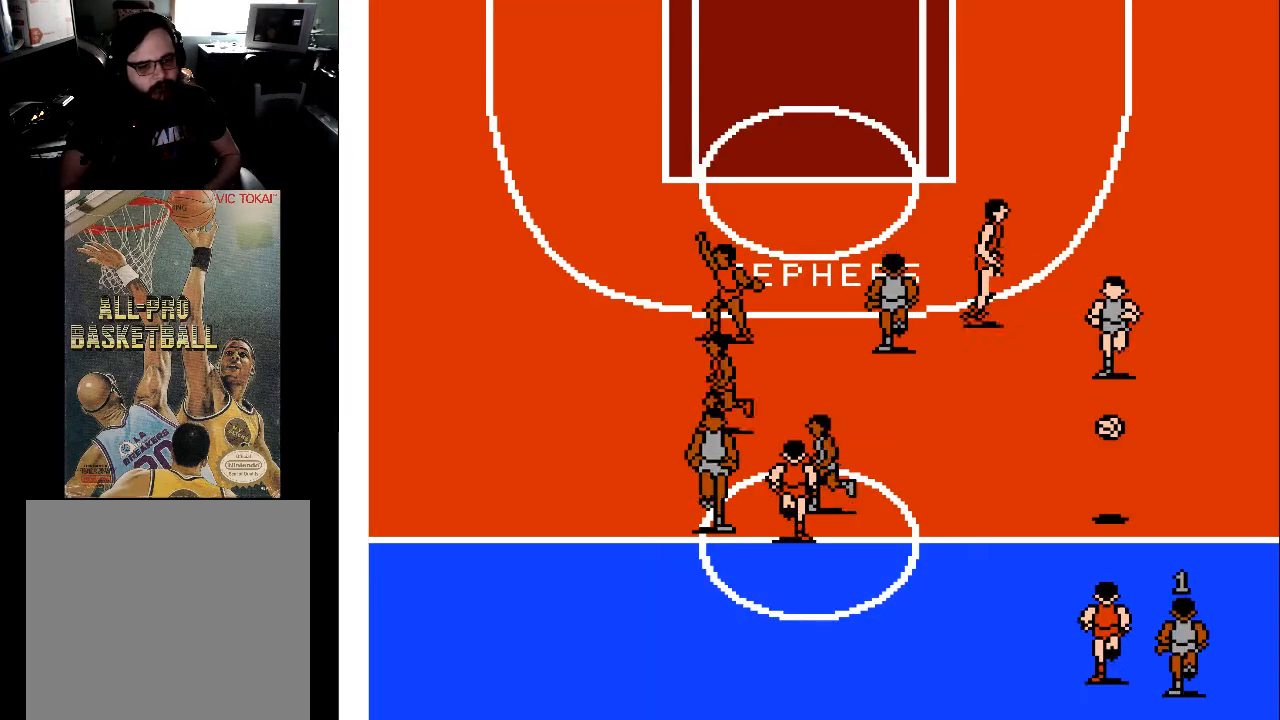
{"buttons": [], "events": []}
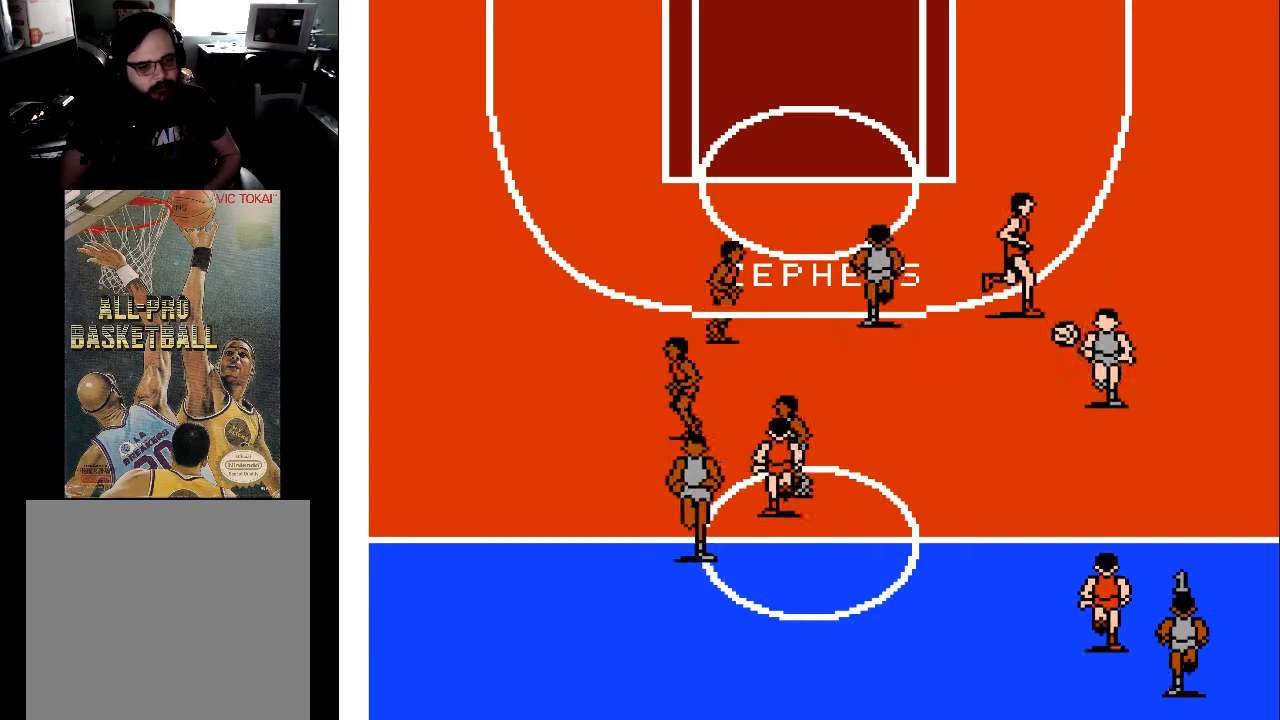
{"buttons": [], "events": []}
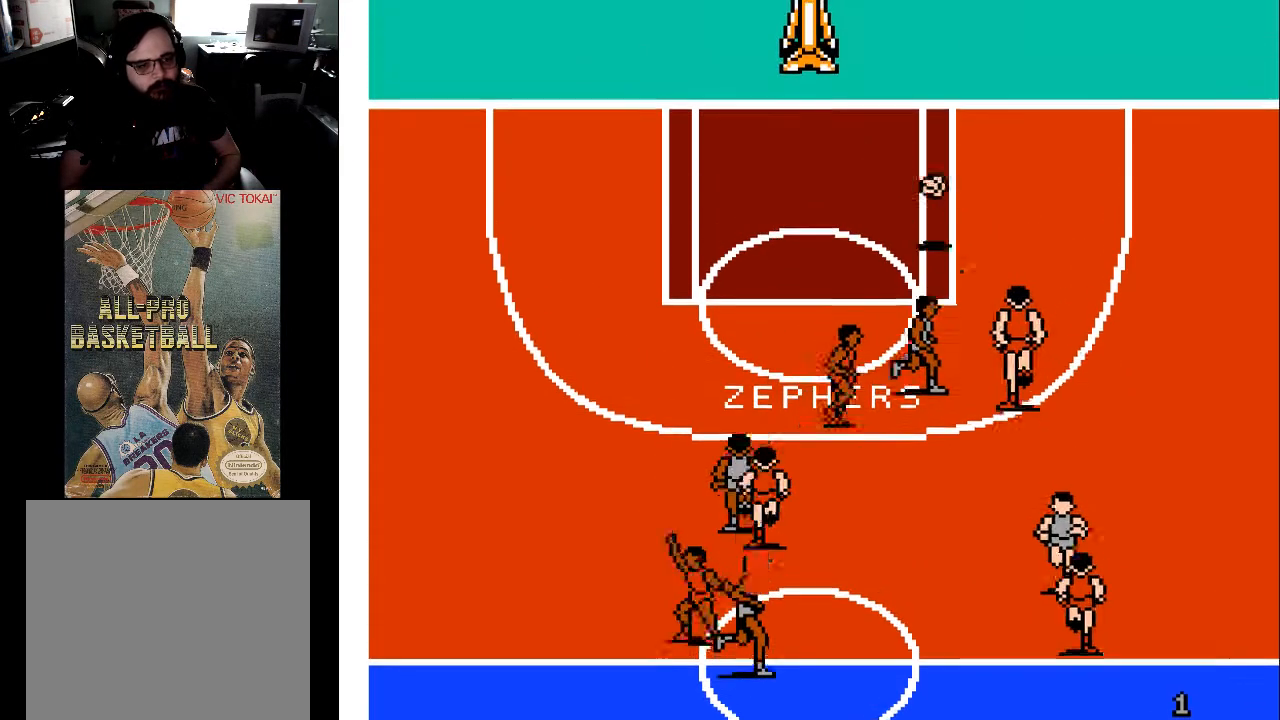
{"buttons": [], "events": [[67, "DPAD_UP", "down"], [433, "DPAD_UP", "up"]]}
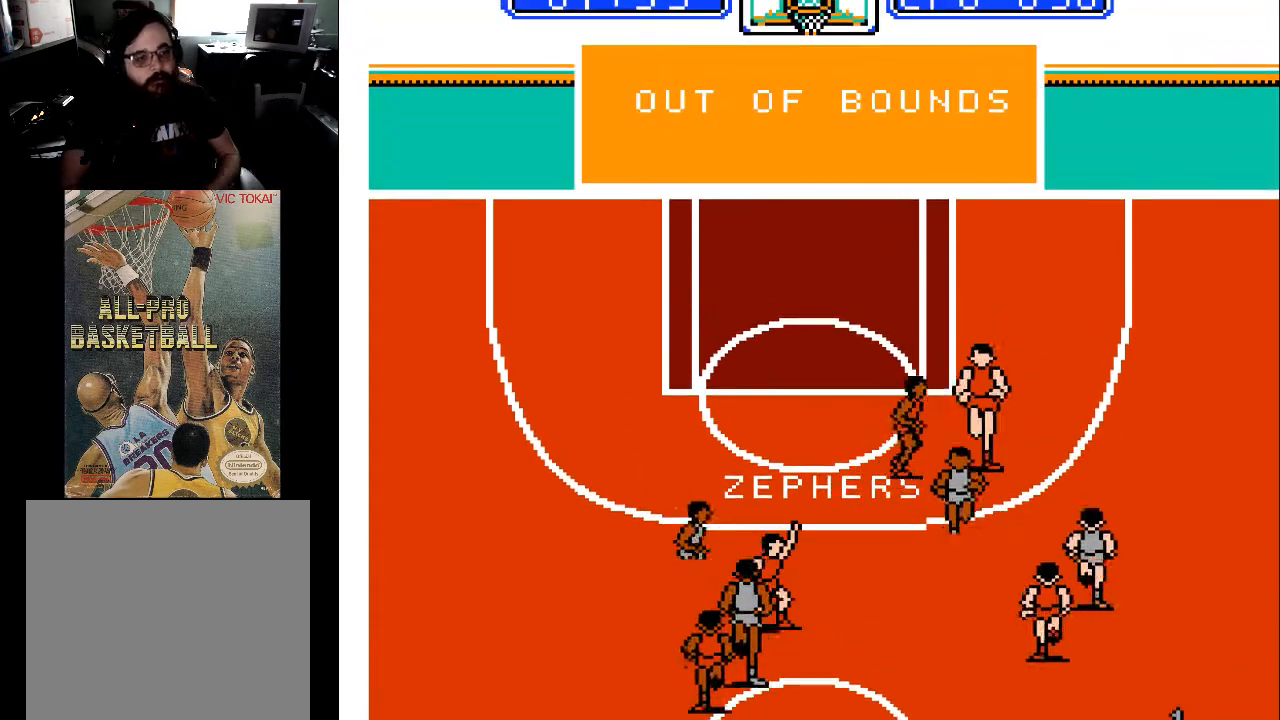
{"buttons": [], "events": []}
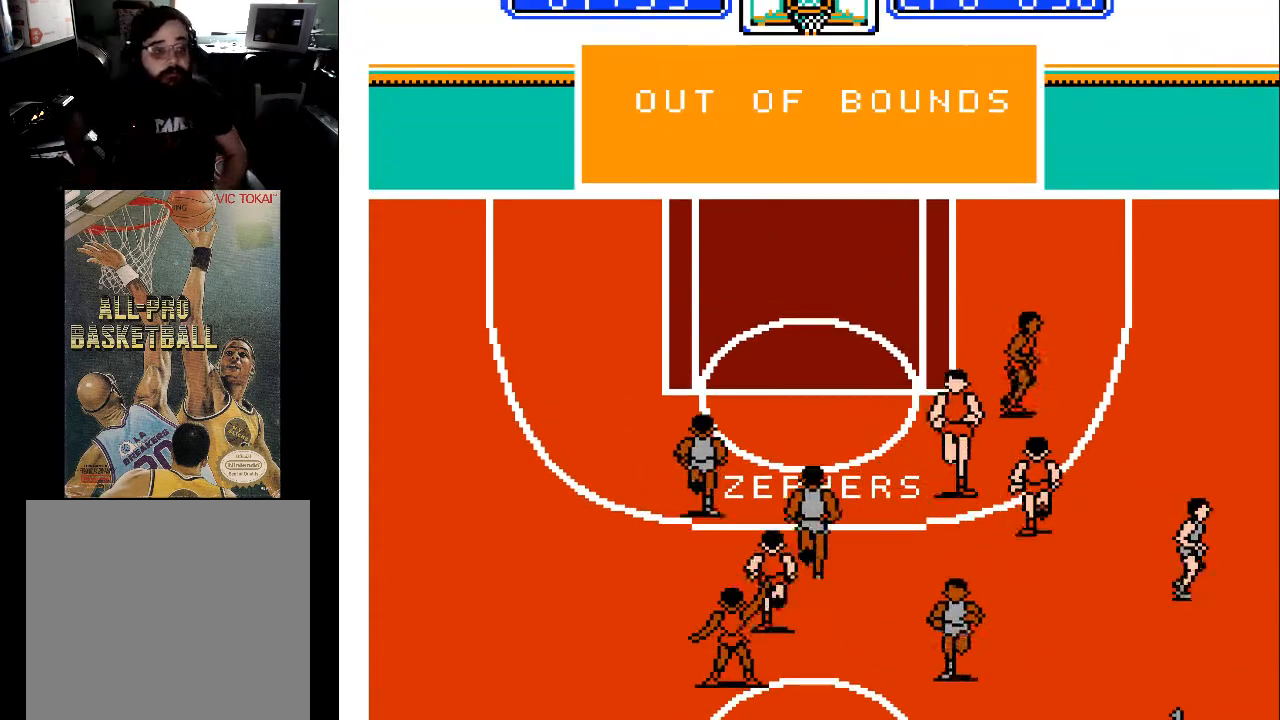
{"buttons": [], "events": []}
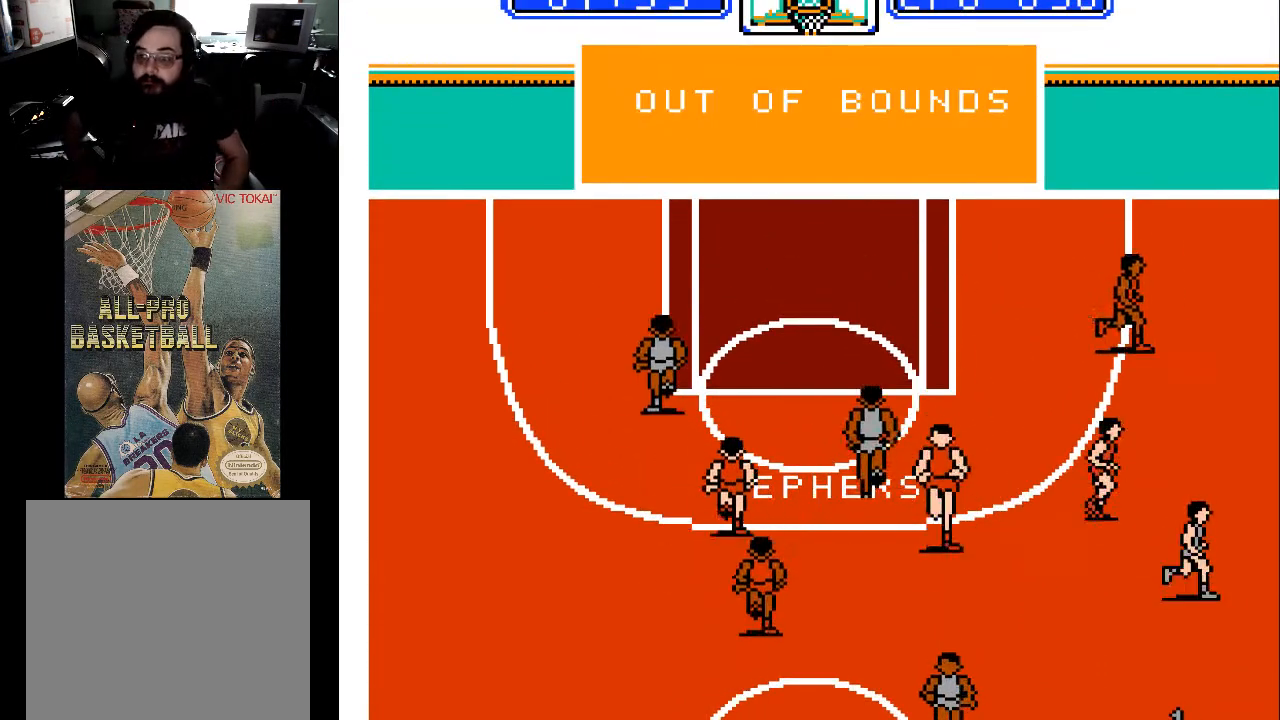
{"buttons": [], "events": []}
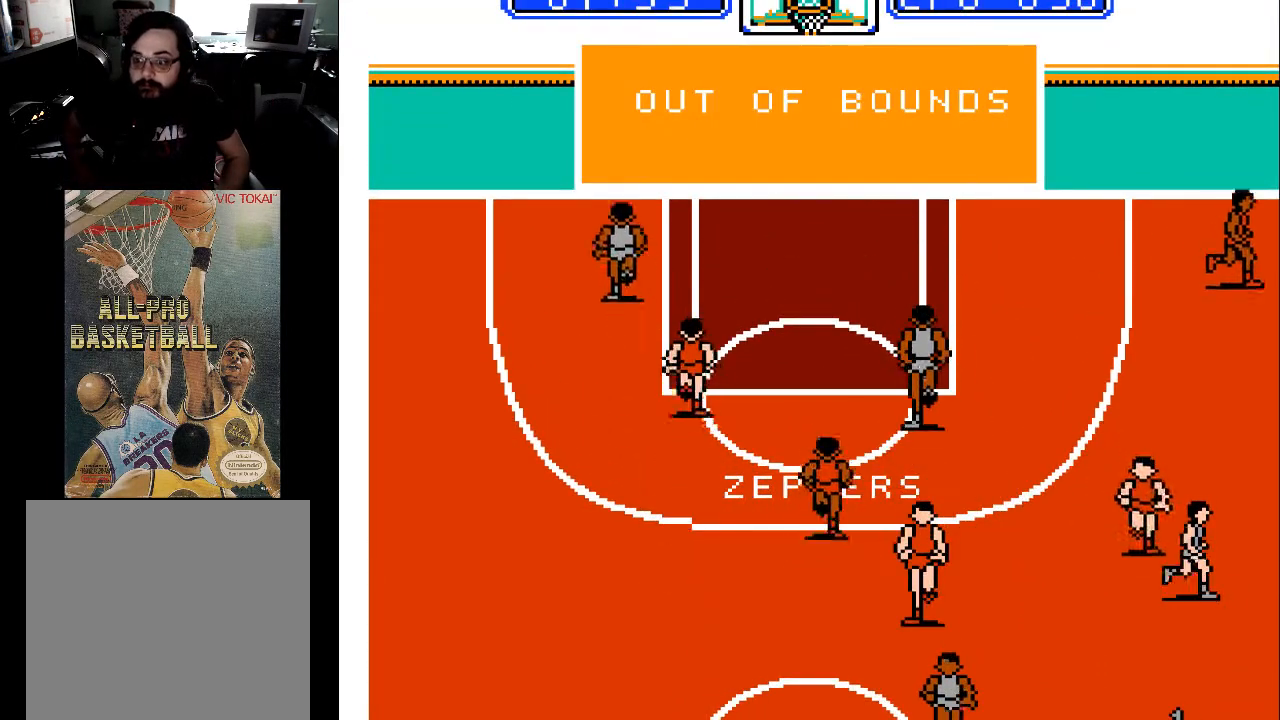
{"buttons": [], "events": []}
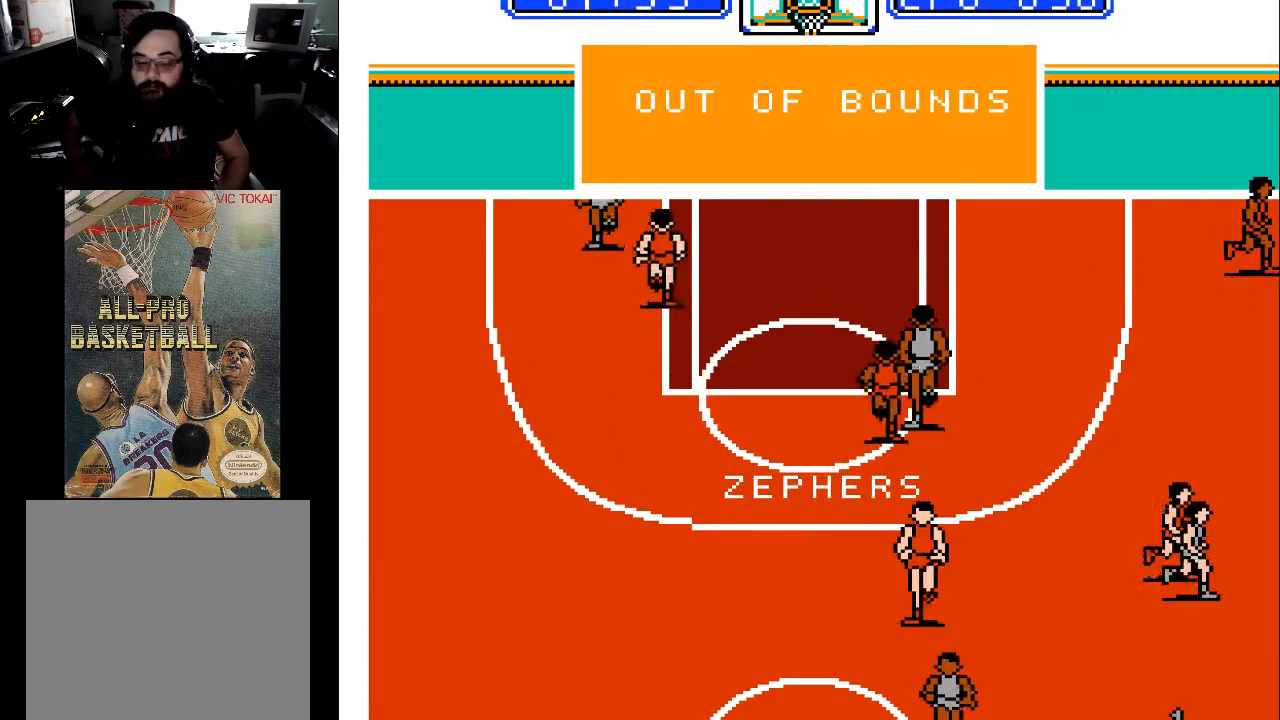
{"buttons": [], "events": []}
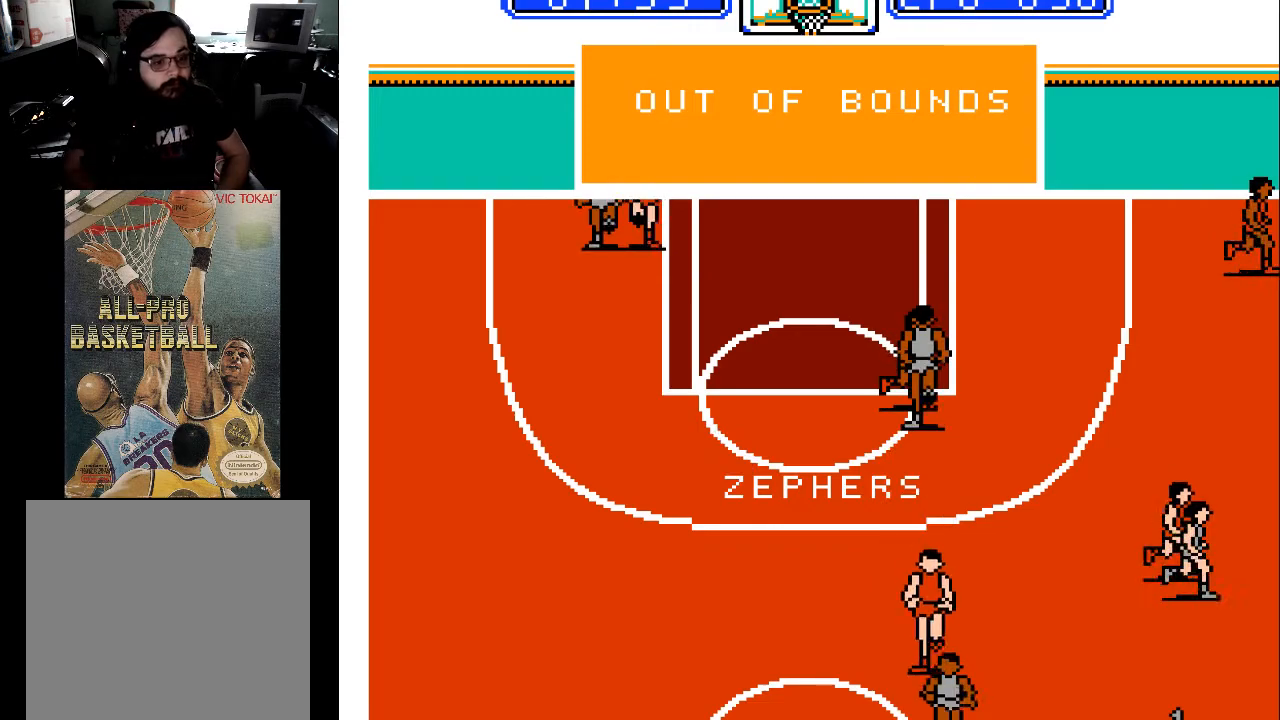
{"buttons": [], "events": []}
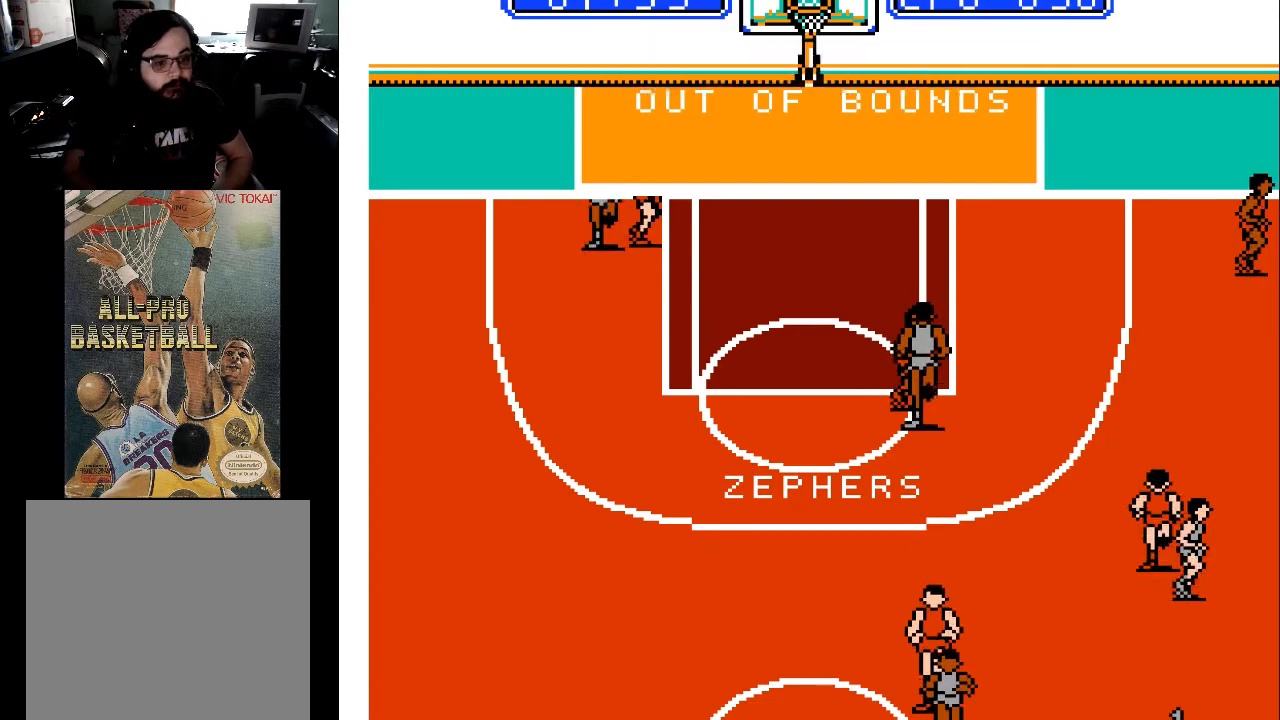
{"buttons": [], "events": []}
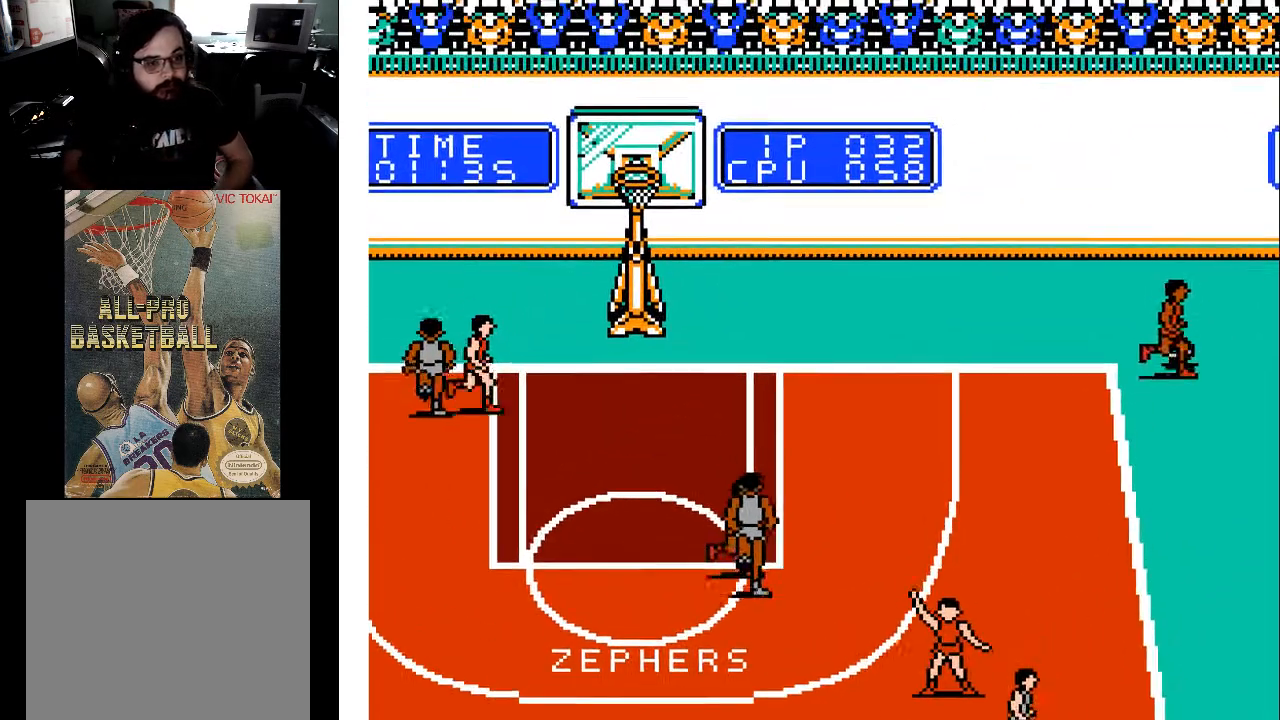
{"buttons": [], "events": []}
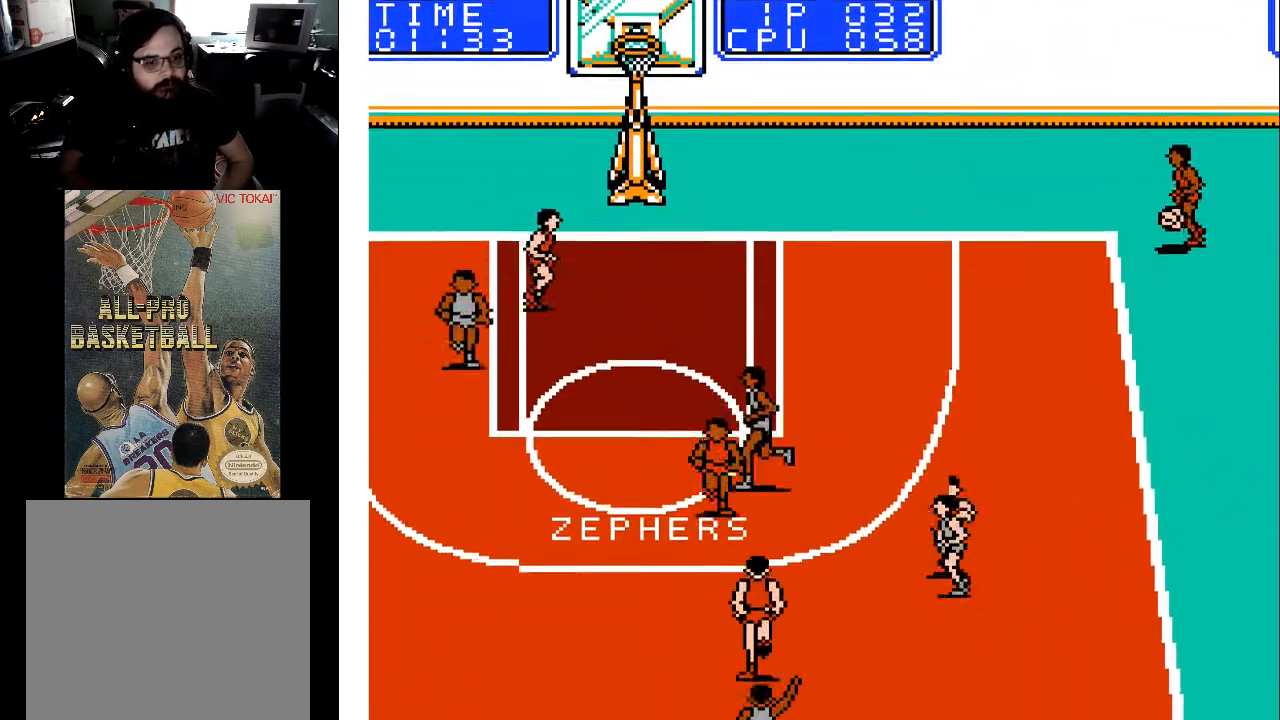
{"buttons": [], "events": [[100, "DPAD_DOWN", "down"], [300, "DPAD_DOWN", "up"], [300, "DPAD_LEFT", "down"], [400, "DPAD_LEFT", "up"]]}
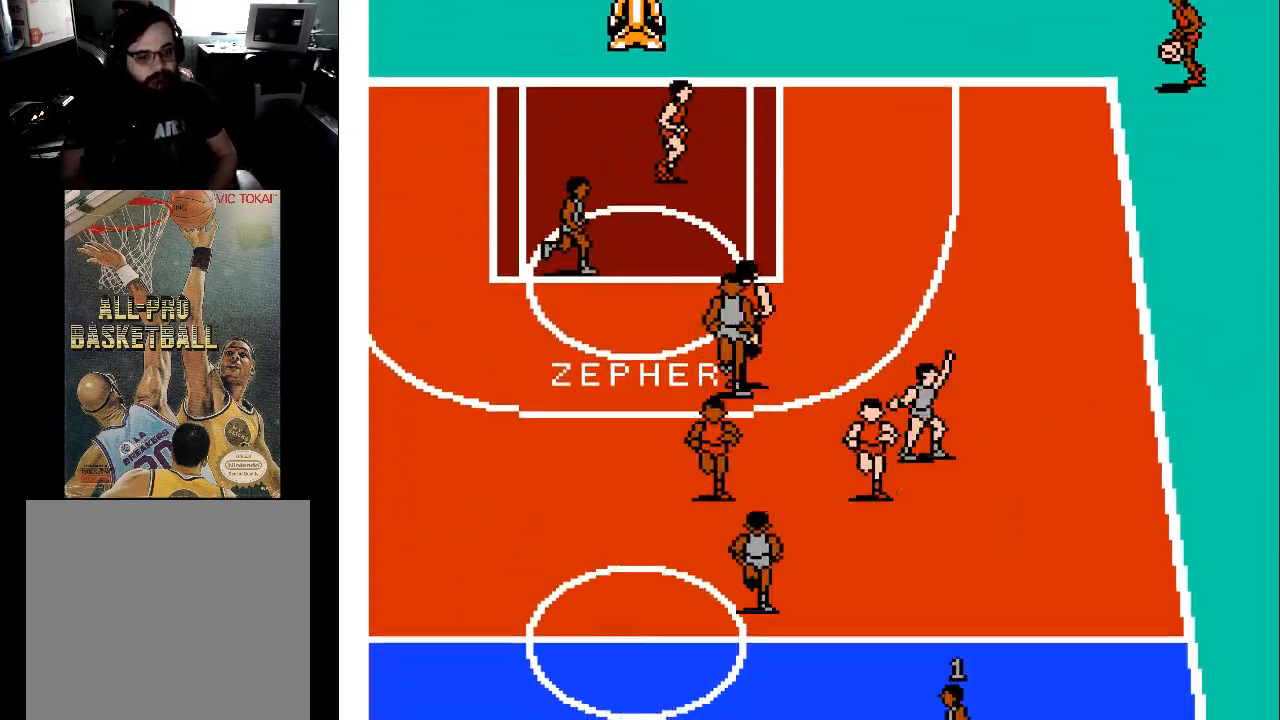
{"buttons": ["DPAD_UP"], "events": [[233, "DPAD_UP", "down"]]}
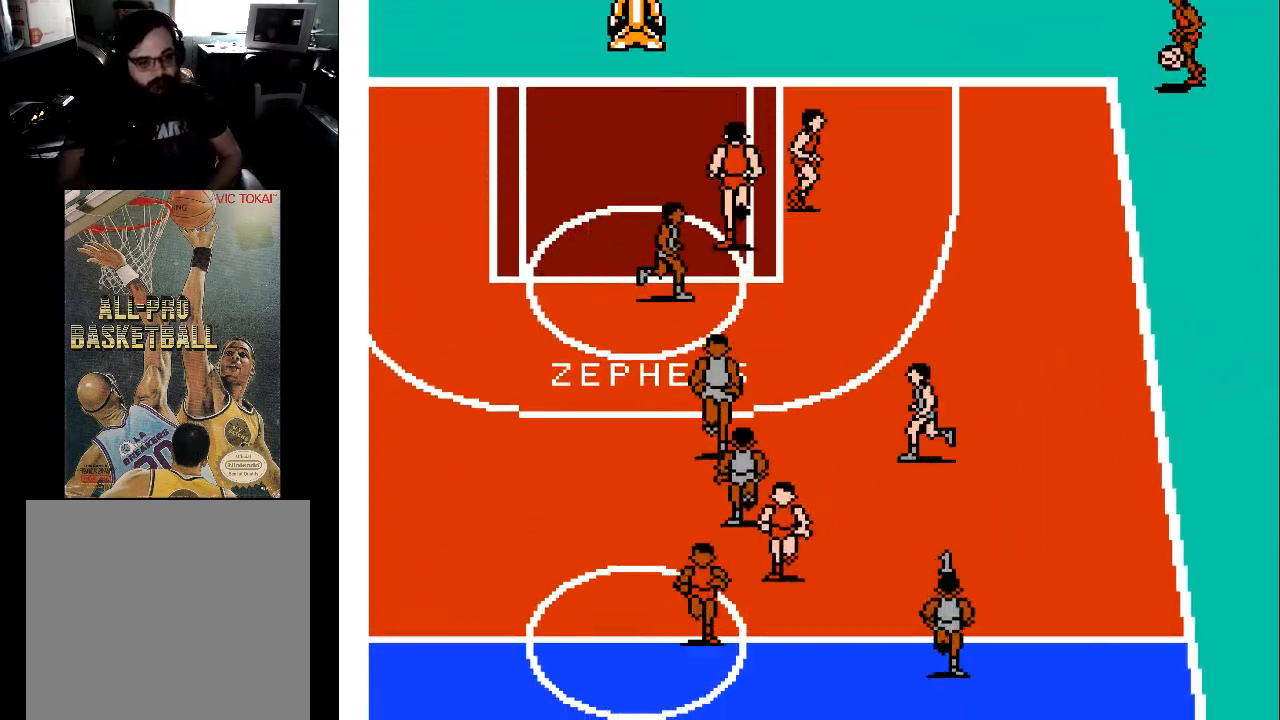
{"buttons": ["DPAD_UP", "DPAD_LEFT"], "events": [[200, "DPAD_LEFT", "down"]]}
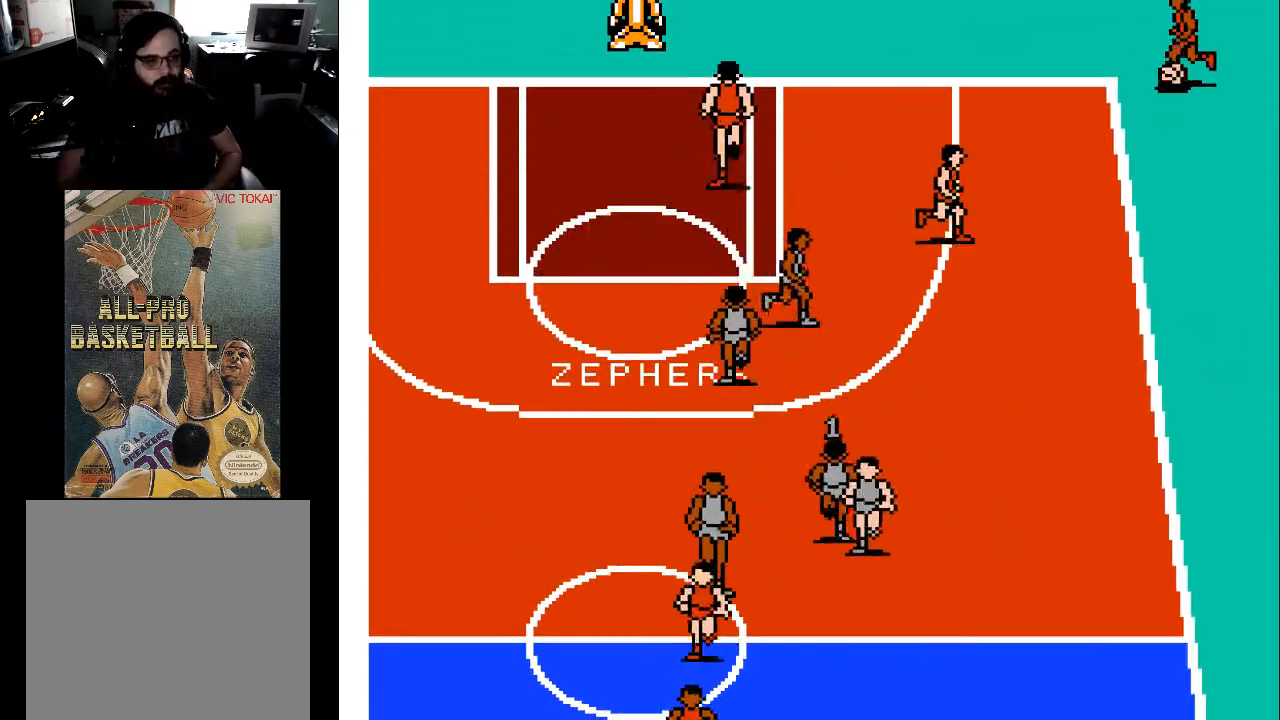
{"buttons": ["DPAD_UP", "DPAD_RIGHT"], "events": [[200, "DPAD_LEFT", "up"], [333, "DPAD_RIGHT", "down"]]}
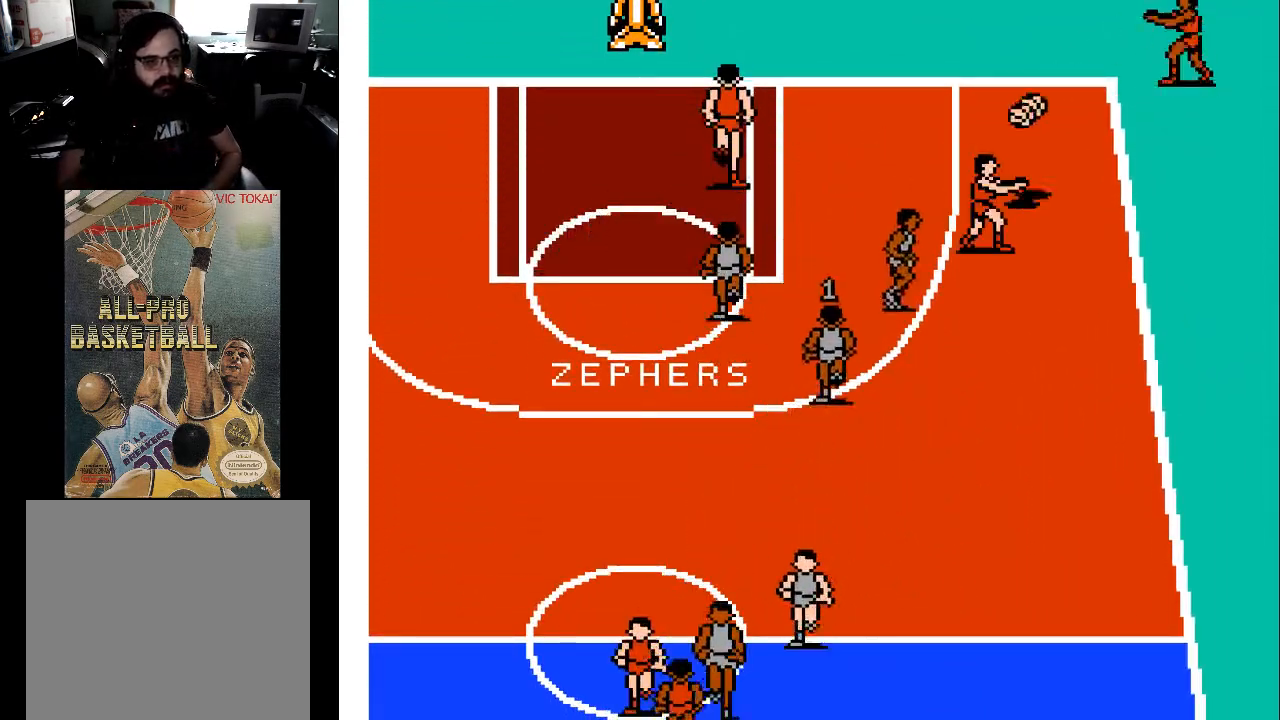
{"buttons": ["DPAD_DOWN", "DPAD_RIGHT"], "events": [[67, "DPAD_RIGHT", "up"], [300, "DPAD_RIGHT", "down"], [333, "DPAD_UP", "up"], [433, "DPAD_DOWN", "down"]]}
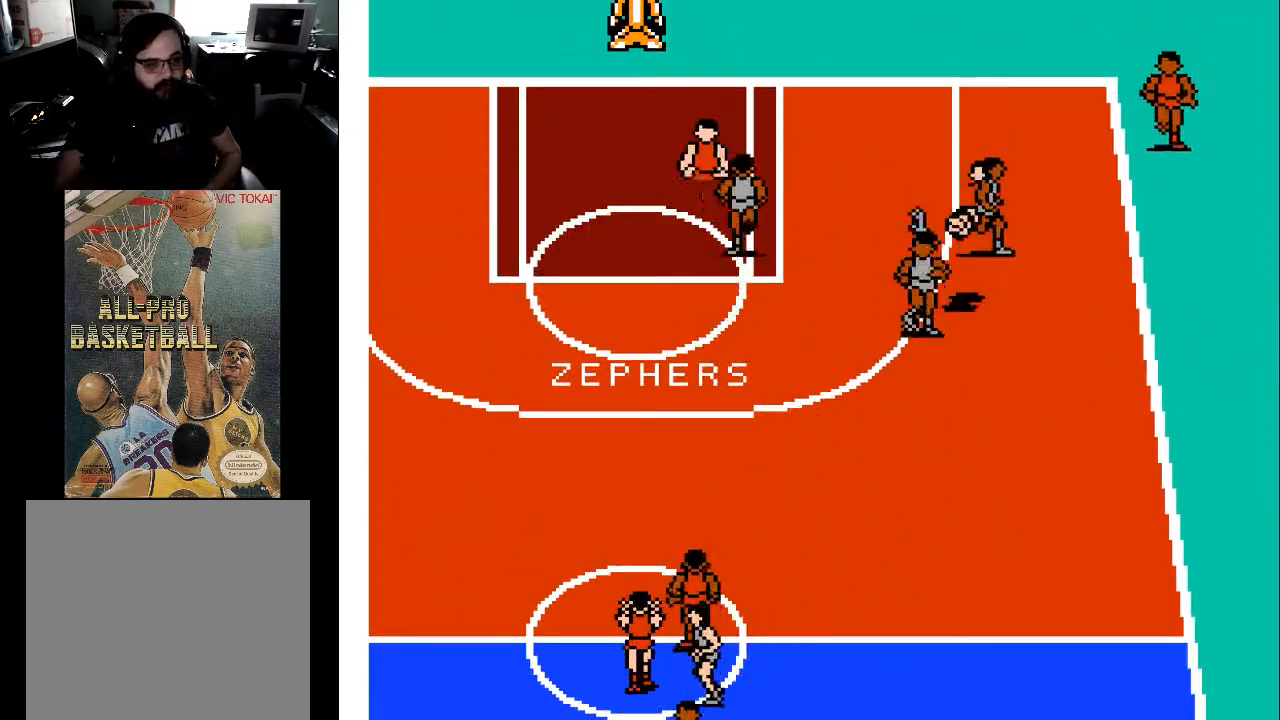
{"buttons": ["DPAD_LEFT"], "events": [[200, "DPAD_RIGHT", "up"], [267, "DPAD_DOWN", "up"], [267, "DPAD_LEFT", "down"], [333, "DPAD_UP", "down"], [433, "DPAD_UP", "up"]]}
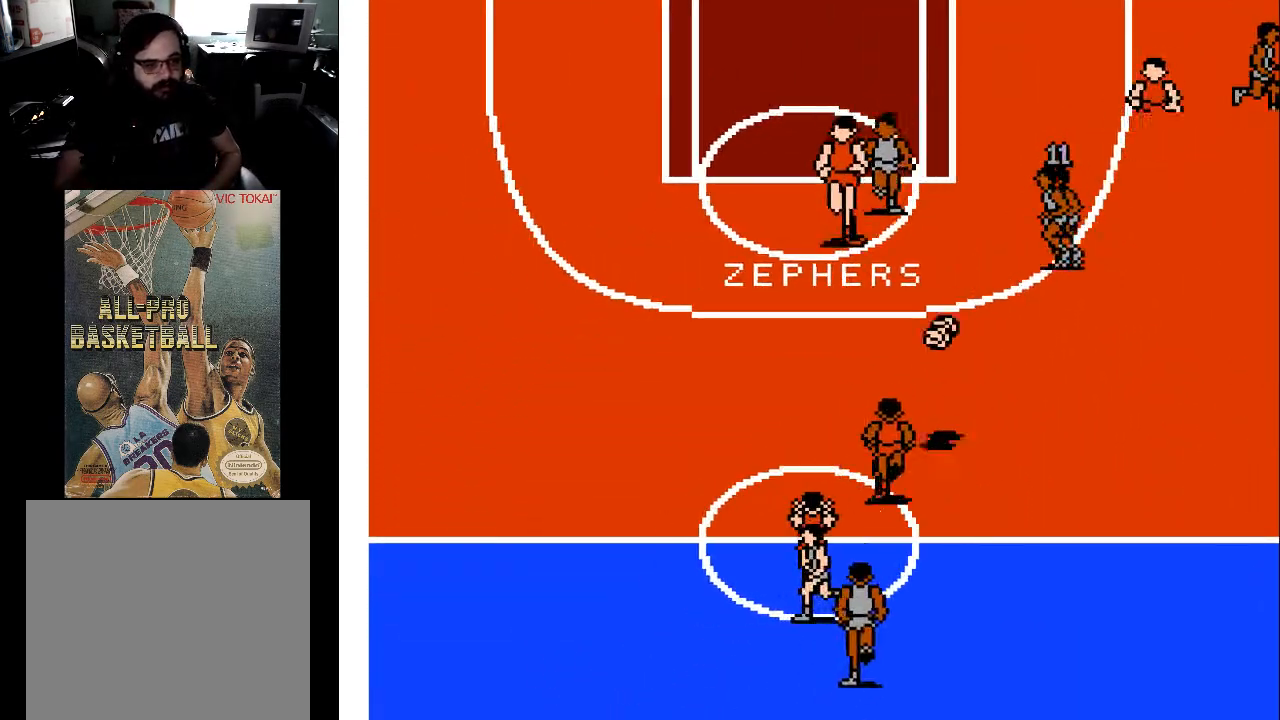
{"buttons": ["DPAD_DOWN", "DPAD_LEFT"], "events": [[100, "DPAD_DOWN", "down"]]}
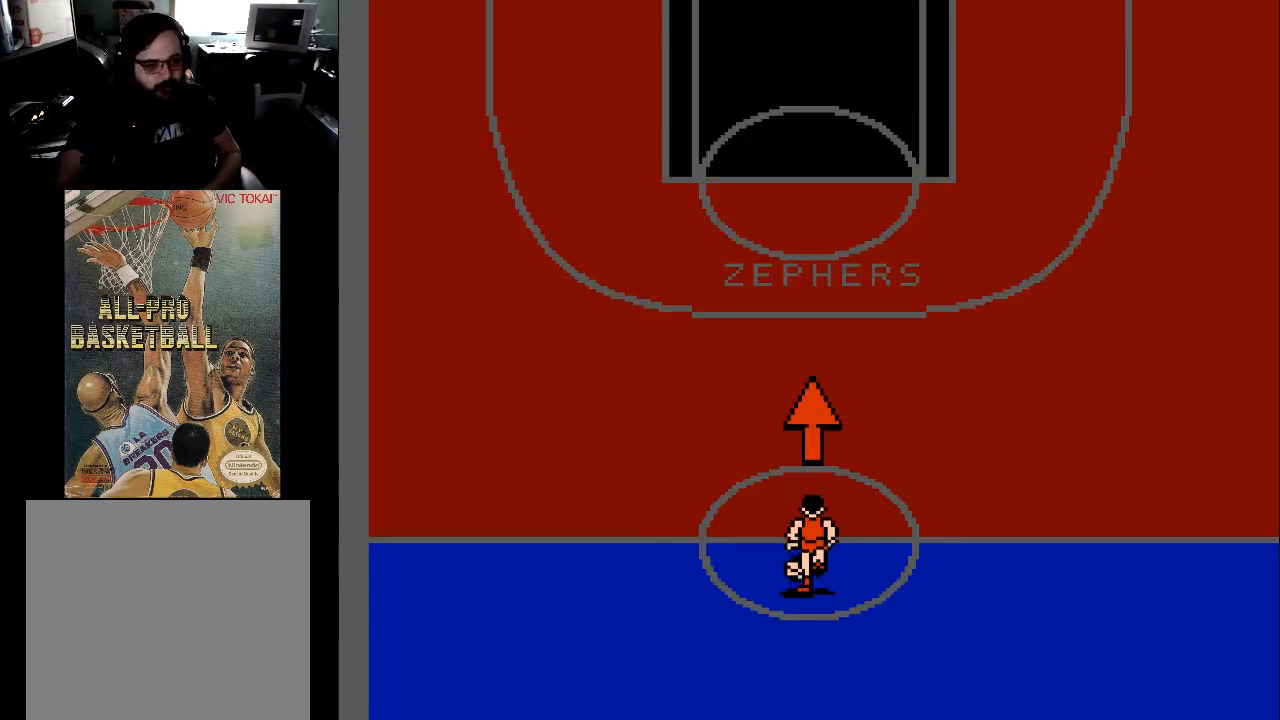
{"buttons": [], "events": [[300, "DPAD_DOWN", "up"], [300, "DPAD_LEFT", "up"]]}
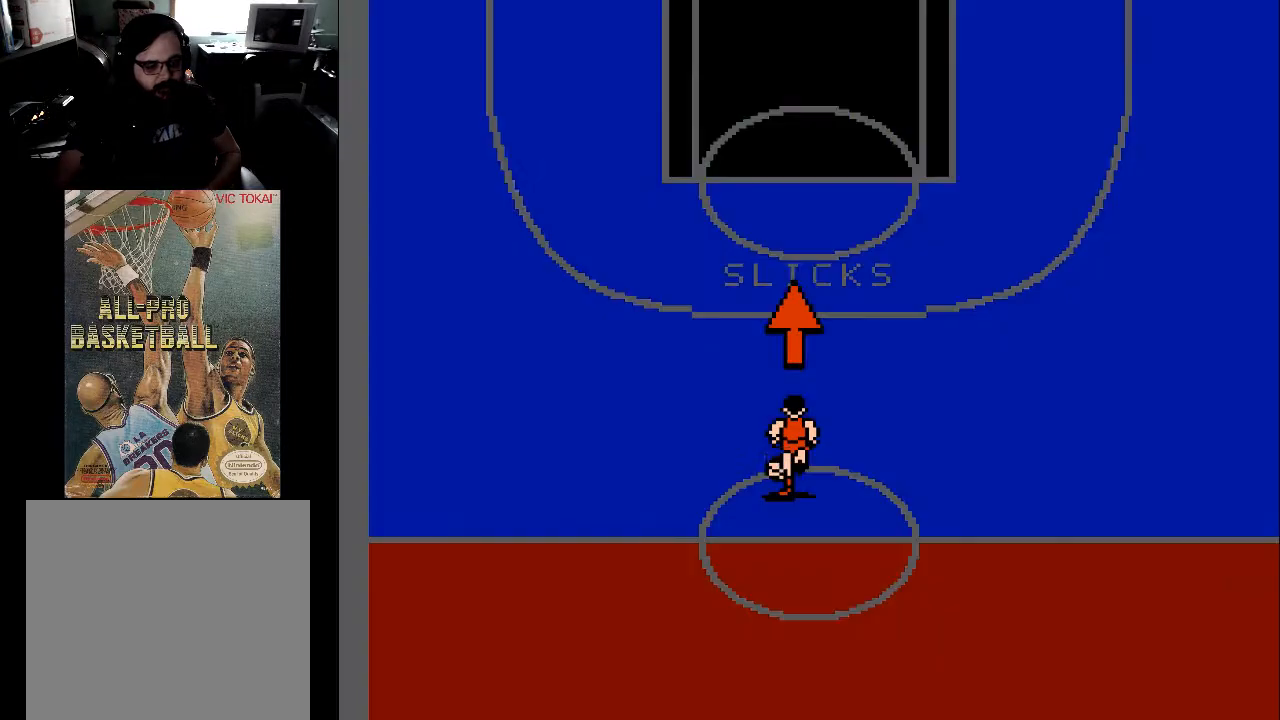
{"buttons": ["DPAD_UP"], "events": [[433, "DPAD_UP", "down"]]}
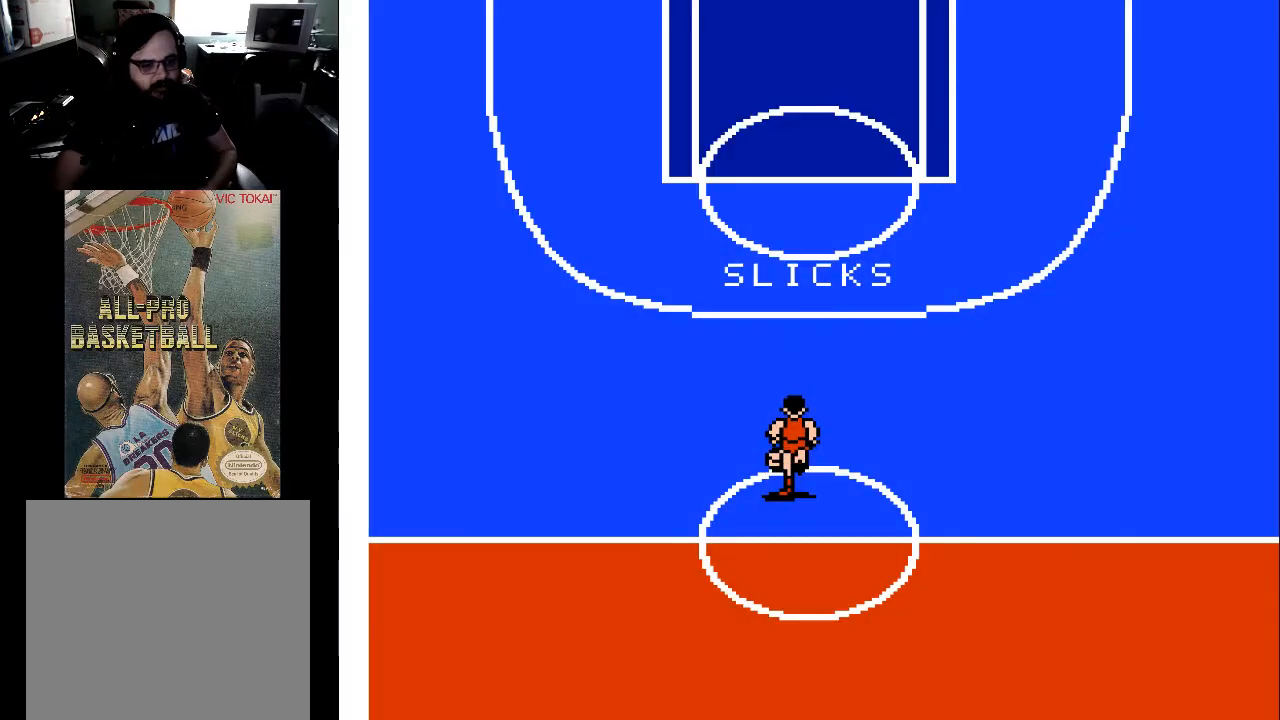
{"buttons": ["DPAD_UP"], "events": []}